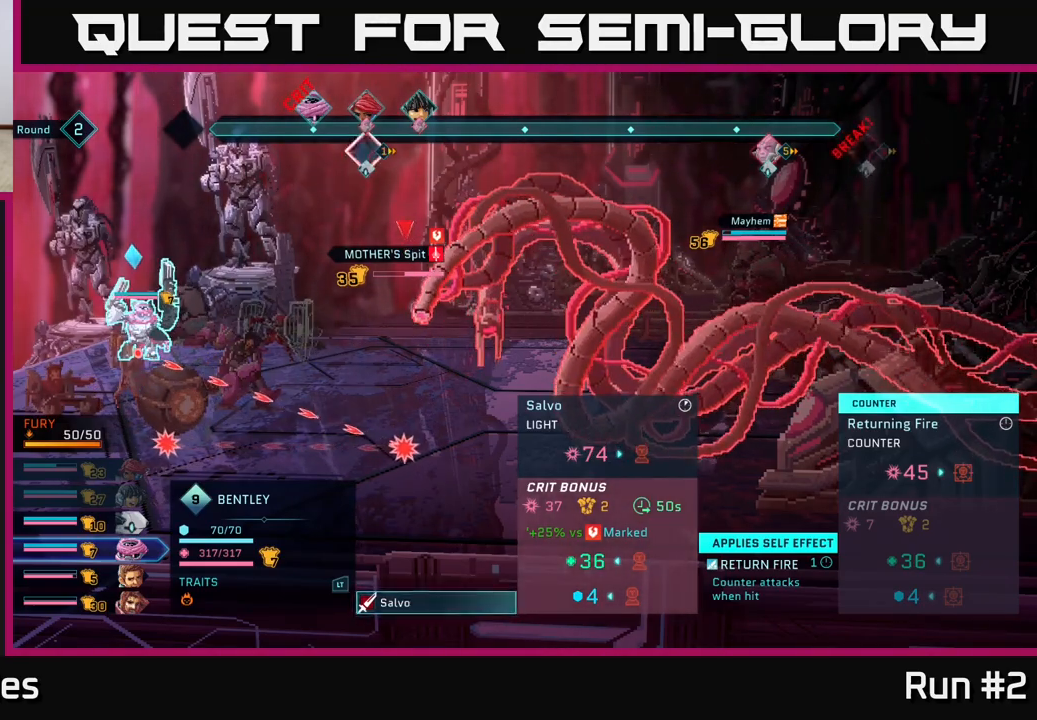
Gameplay with a controller (Xbox layout); each line is a JSON object with the inputs held at the frame after it. "events" lists button and stick changes between this image and that frame as [ms after this image, input, new state], when the widget could be followed in between.
{"buttons": [], "left_stick": "center", "right_stick": "center", "events": []}
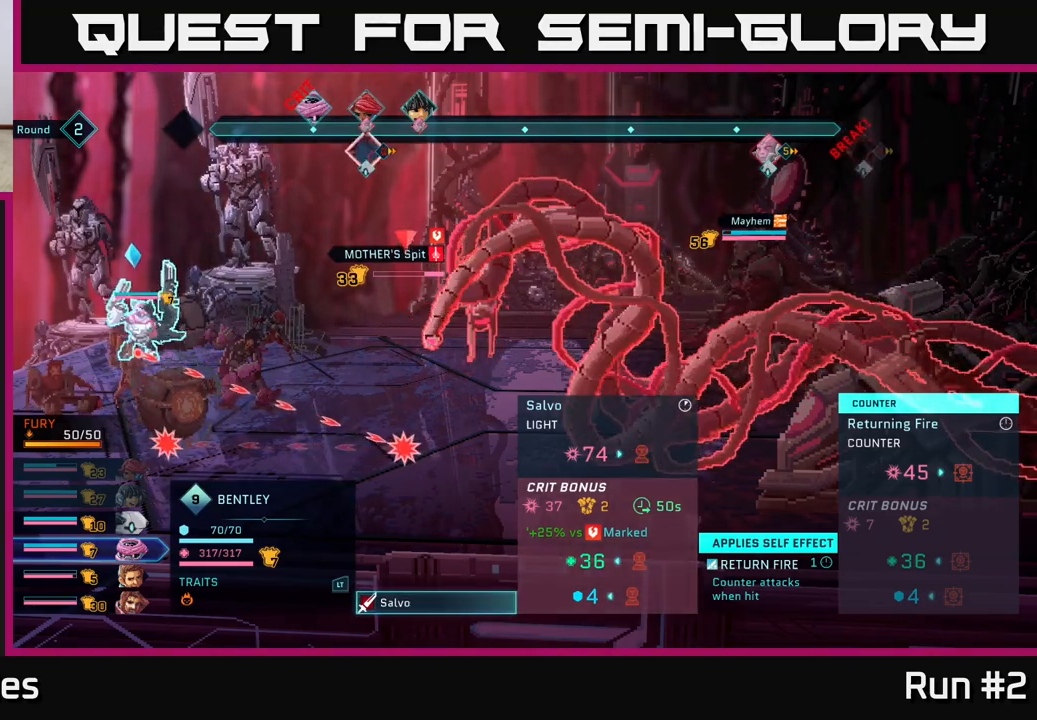
{"buttons": [], "left_stick": "center", "right_stick": "center", "events": [[267, "A", "down"], [417, "A", "up"]]}
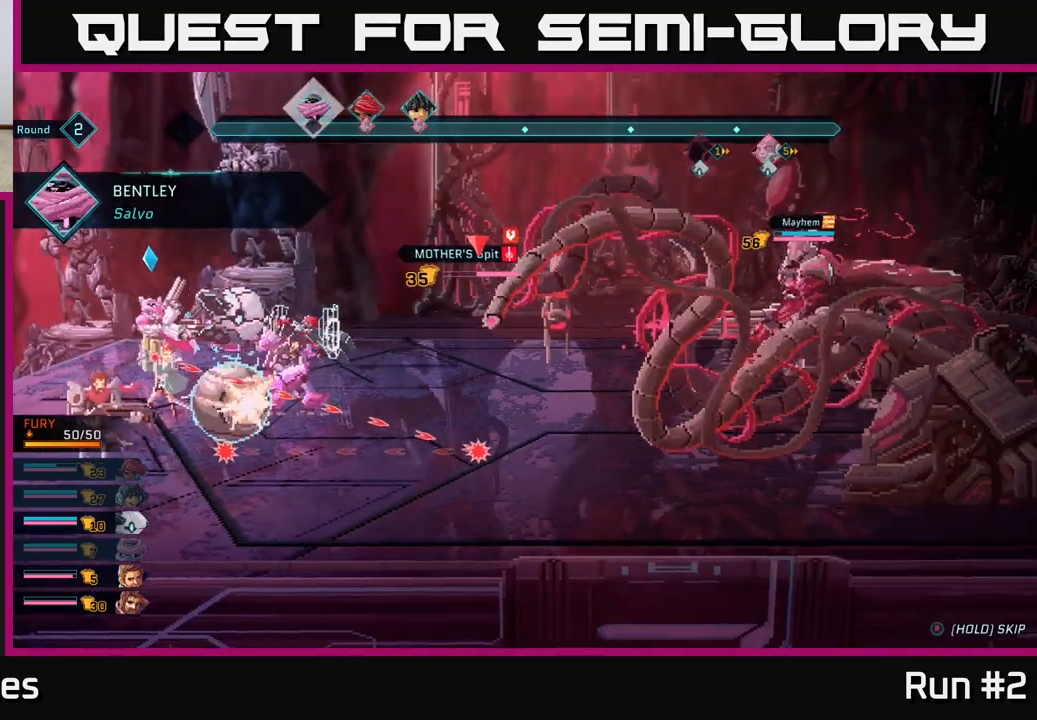
{"buttons": [], "left_stick": "center", "right_stick": "center", "events": []}
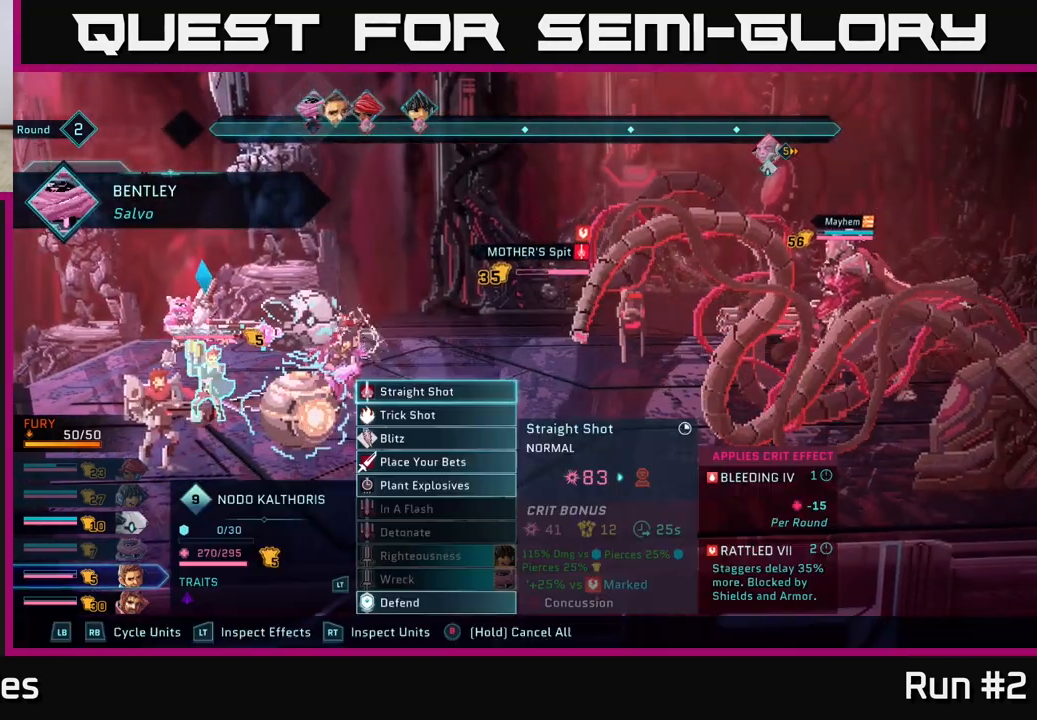
{"buttons": [], "left_stick": "center", "right_stick": "center", "events": []}
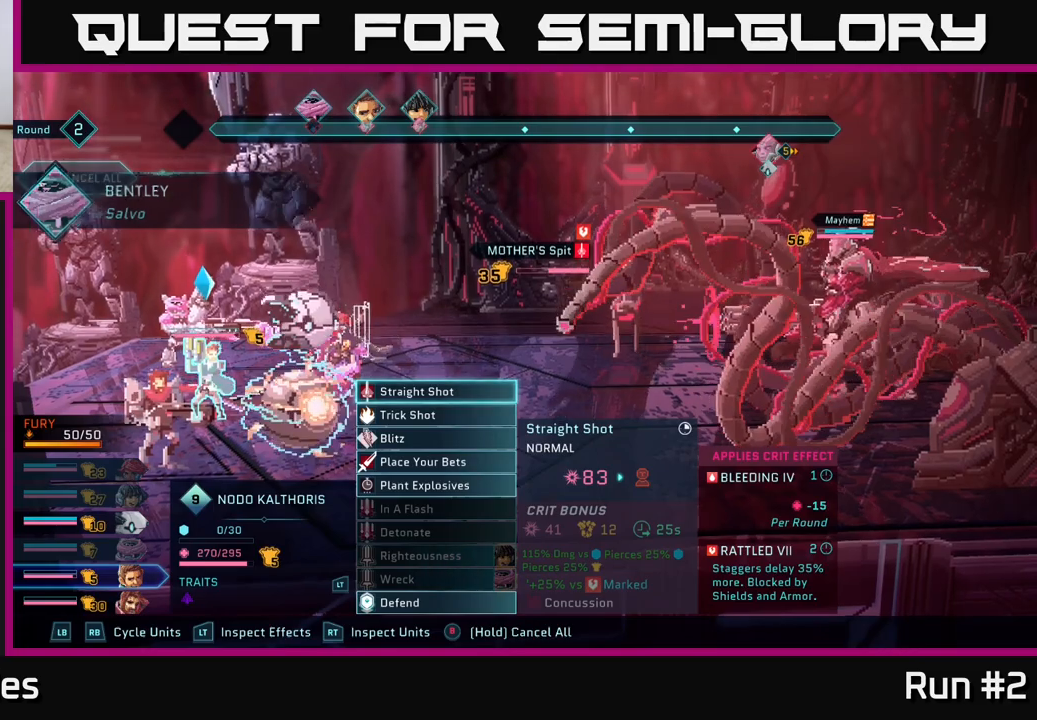
{"buttons": [], "left_stick": "center", "right_stick": "center", "events": []}
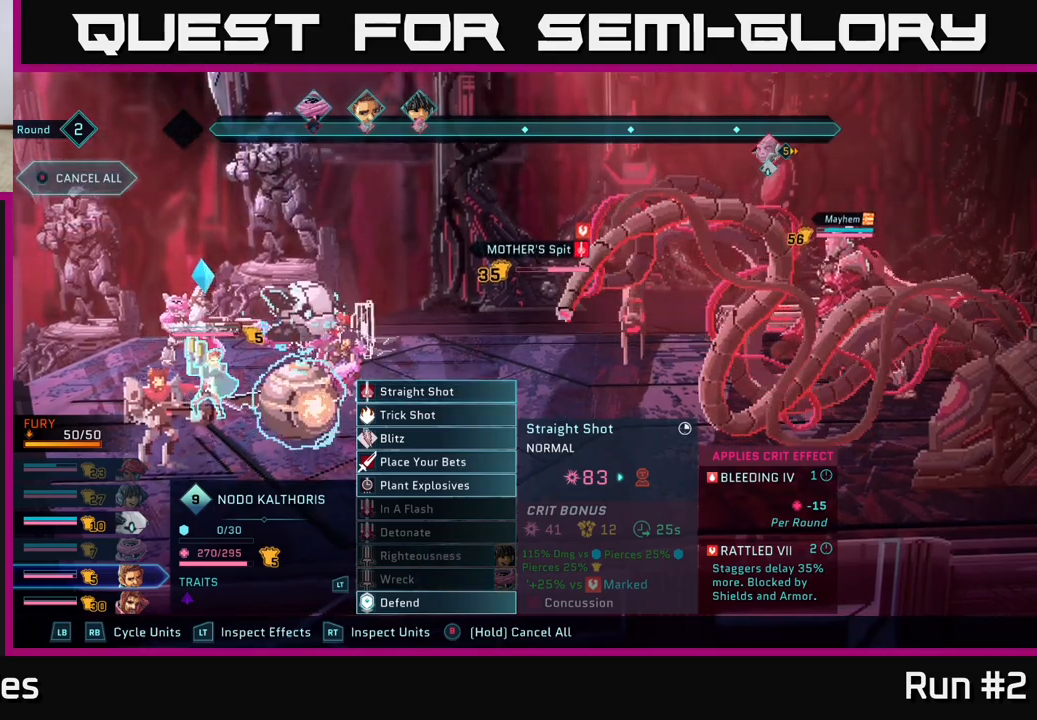
{"buttons": [], "left_stick": "center", "right_stick": "center", "events": []}
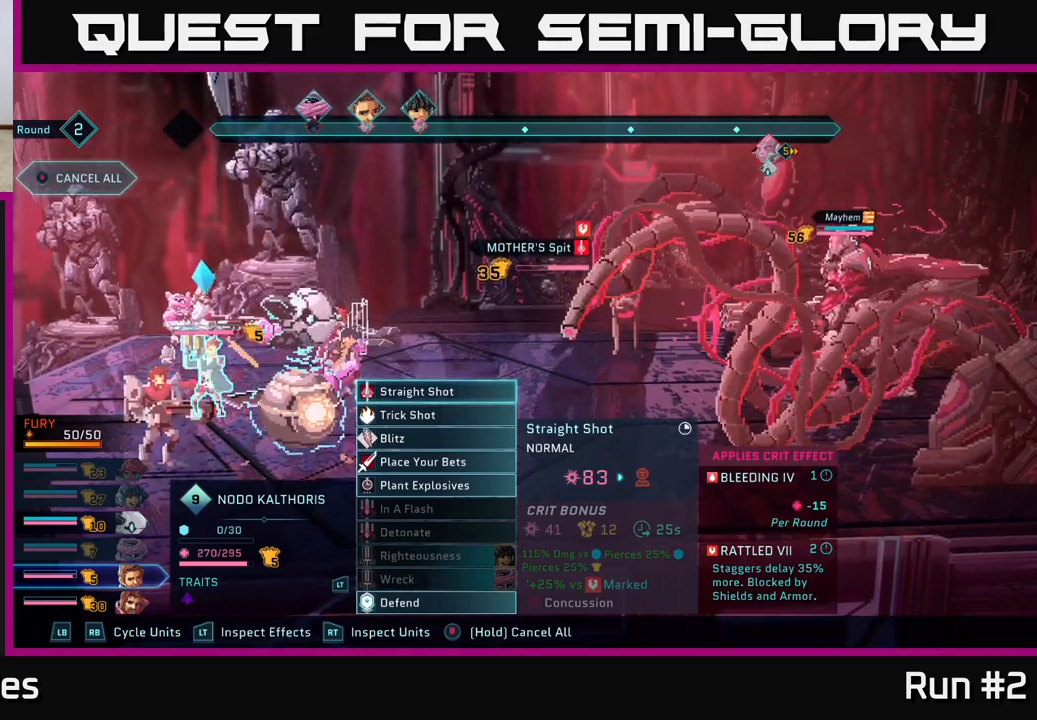
{"buttons": [], "left_stick": "center", "right_stick": "center", "events": []}
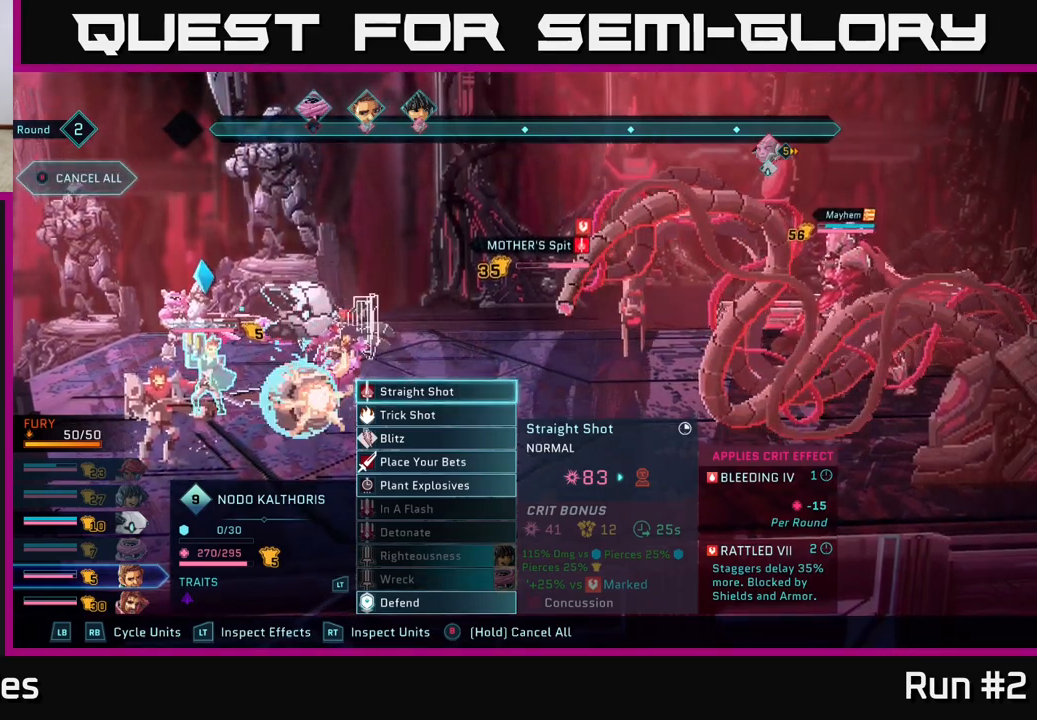
{"buttons": [], "left_stick": "center", "right_stick": "center", "events": [[167, "R1", "down"], [400, "R1", "up"]]}
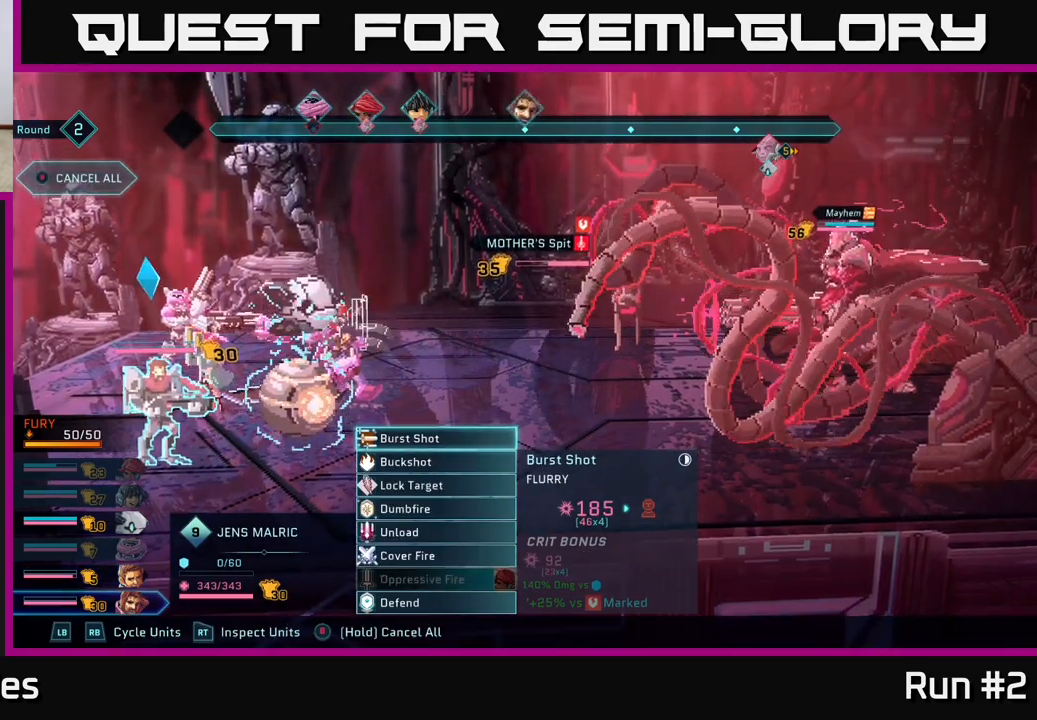
{"buttons": [], "left_stick": "center", "right_stick": "center", "events": [[217, "R1", "down"], [417, "R1", "up"]]}
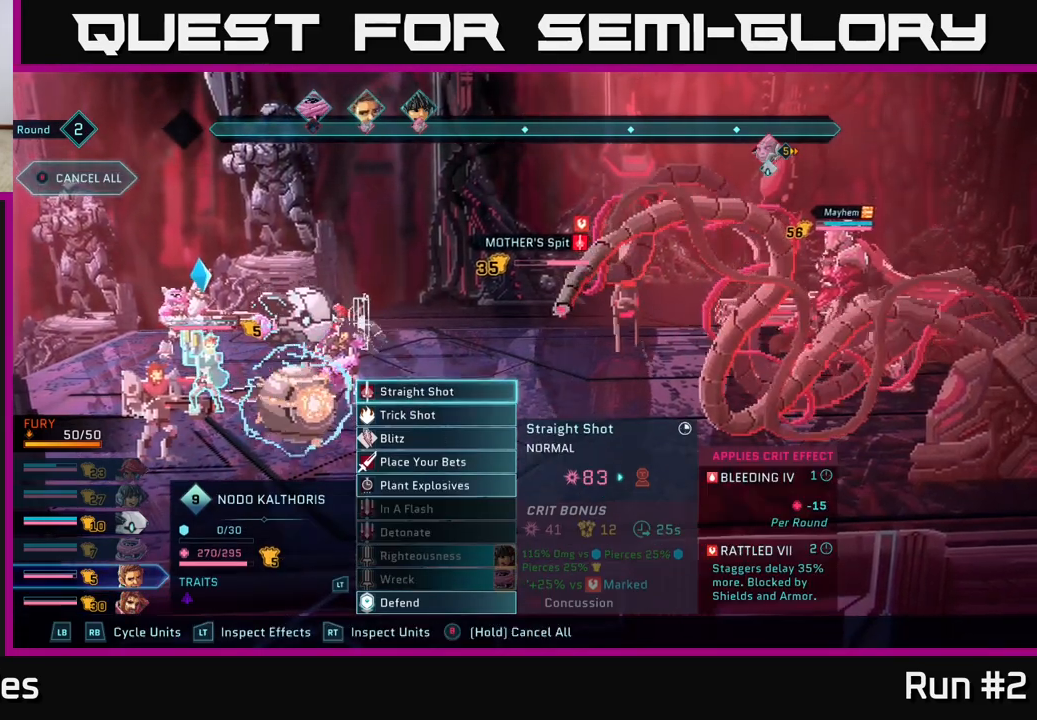
{"buttons": [], "left_stick": "center", "right_stick": "center", "events": []}
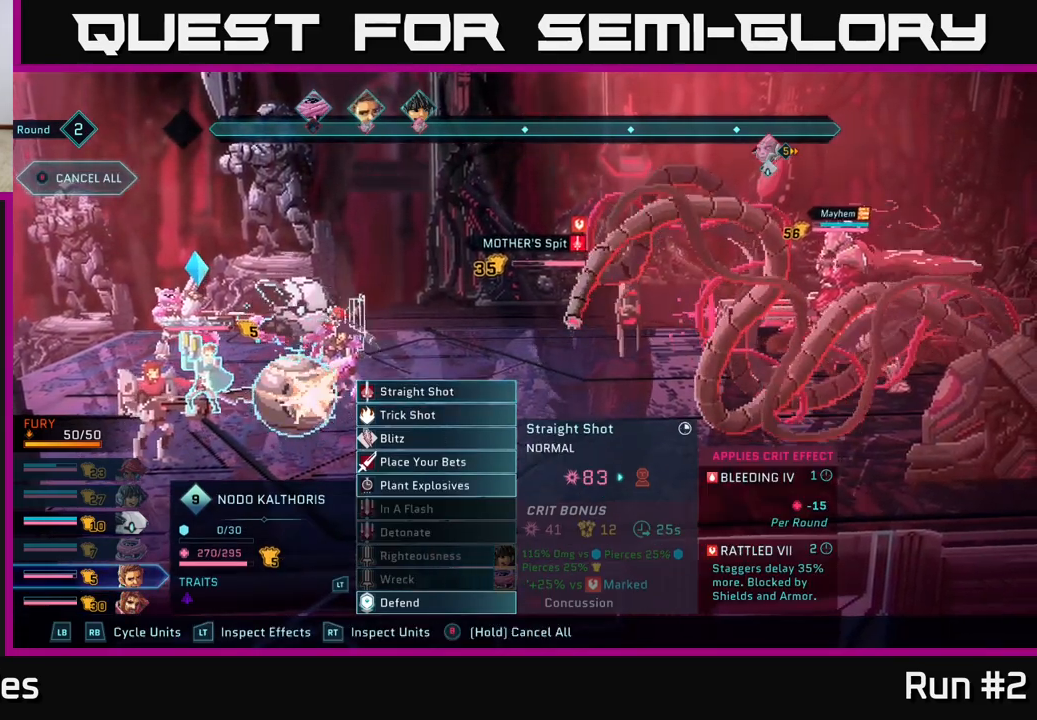
{"buttons": [], "left_stick": "center", "right_stick": "center", "events": [[133, "left_stick", "down"], [383, "left_stick", "center"]]}
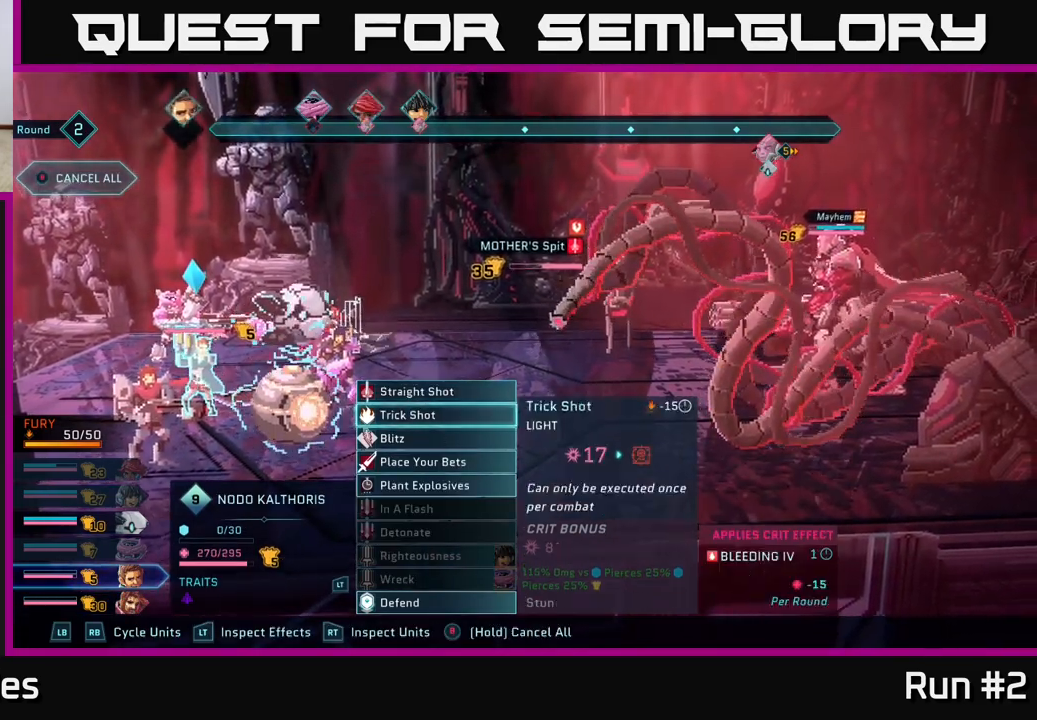
{"buttons": [], "left_stick": "down", "right_stick": "center", "events": [[83, "left_stick", "down"], [283, "left_stick", "center"], [433, "left_stick", "down"]]}
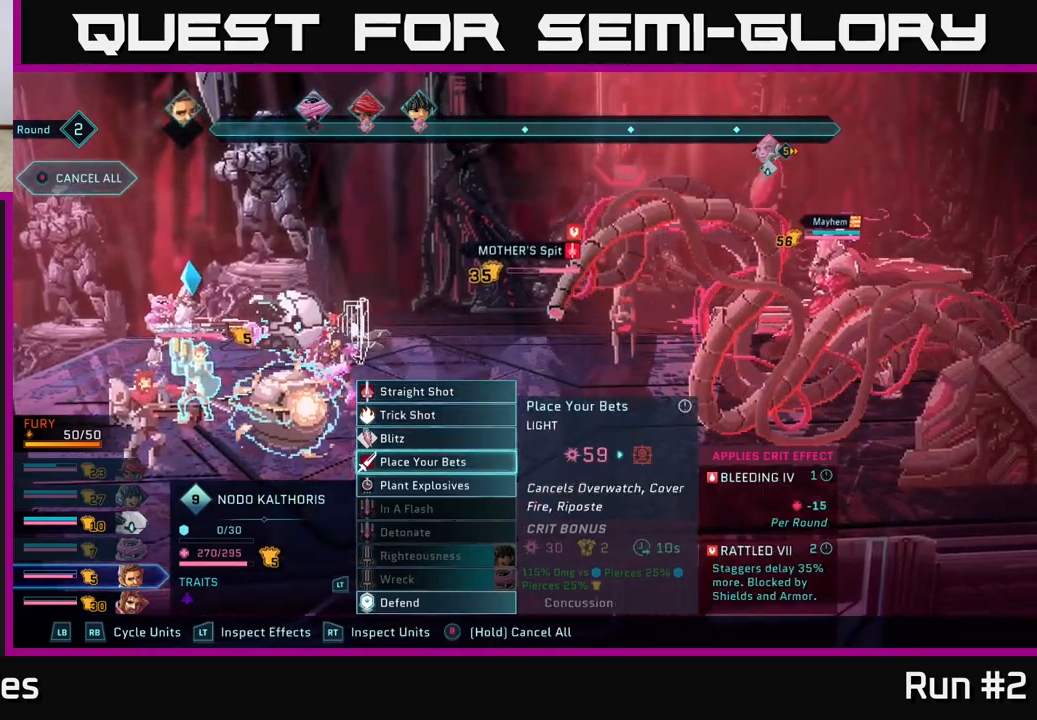
{"buttons": [], "left_stick": "center", "right_stick": "center", "events": [[133, "left_stick", "center"], [300, "A", "down"], [400, "A", "up"]]}
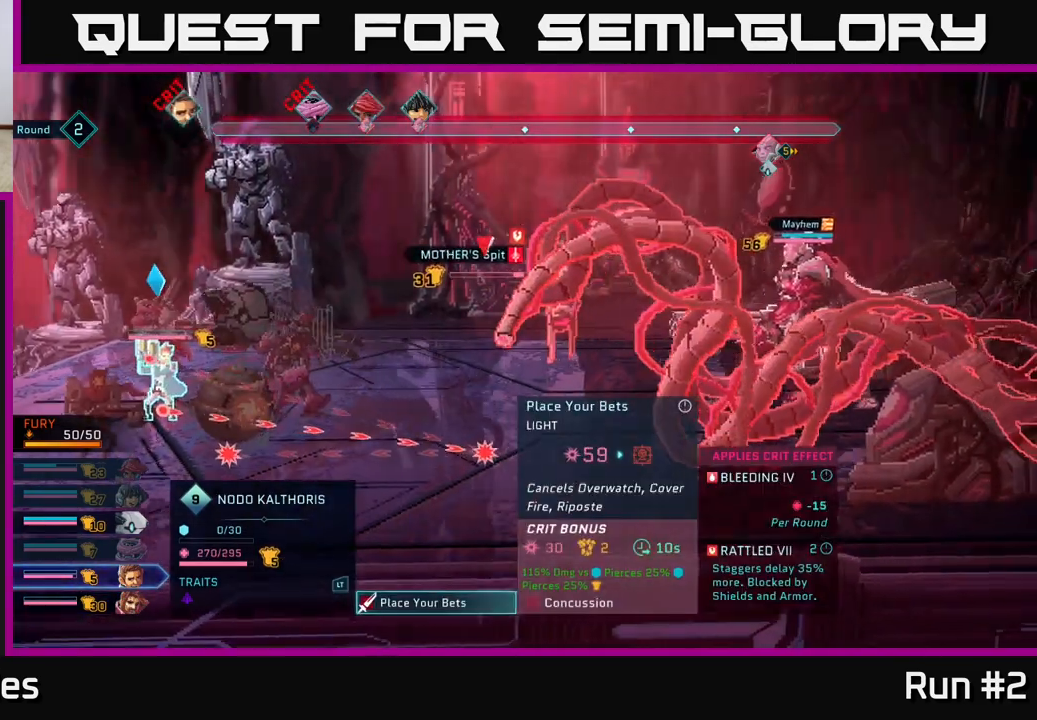
{"buttons": [], "left_stick": "center", "right_stick": "center", "events": [[33, "left_stick", "right"], [300, "left_stick", "center"]]}
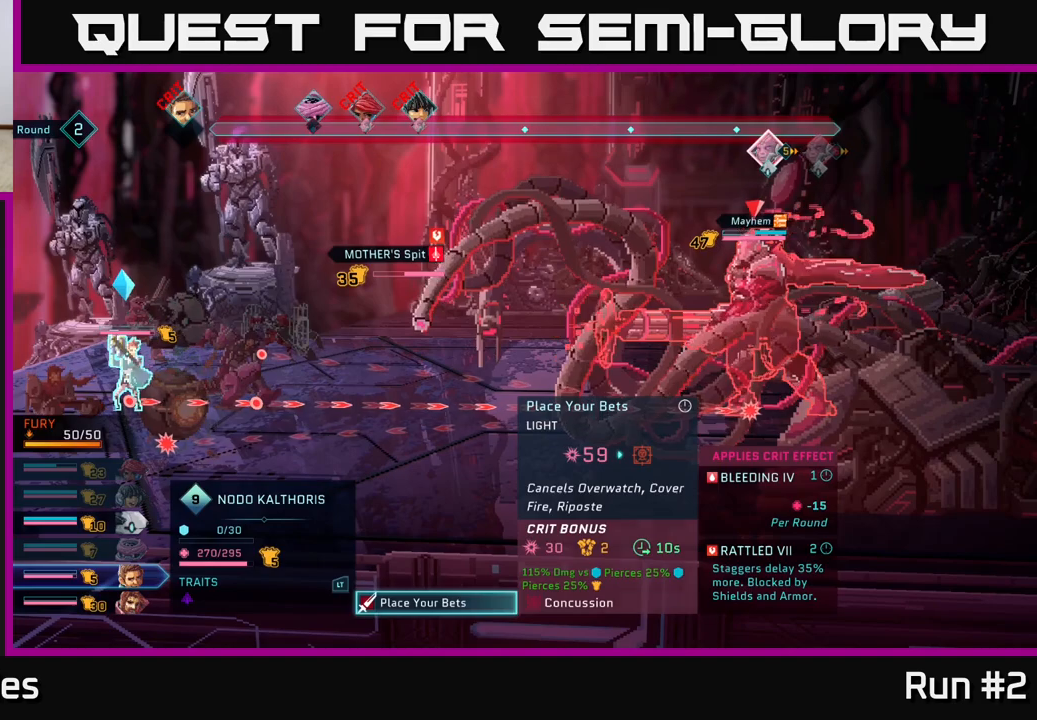
{"buttons": [], "left_stick": "center", "right_stick": "center", "events": []}
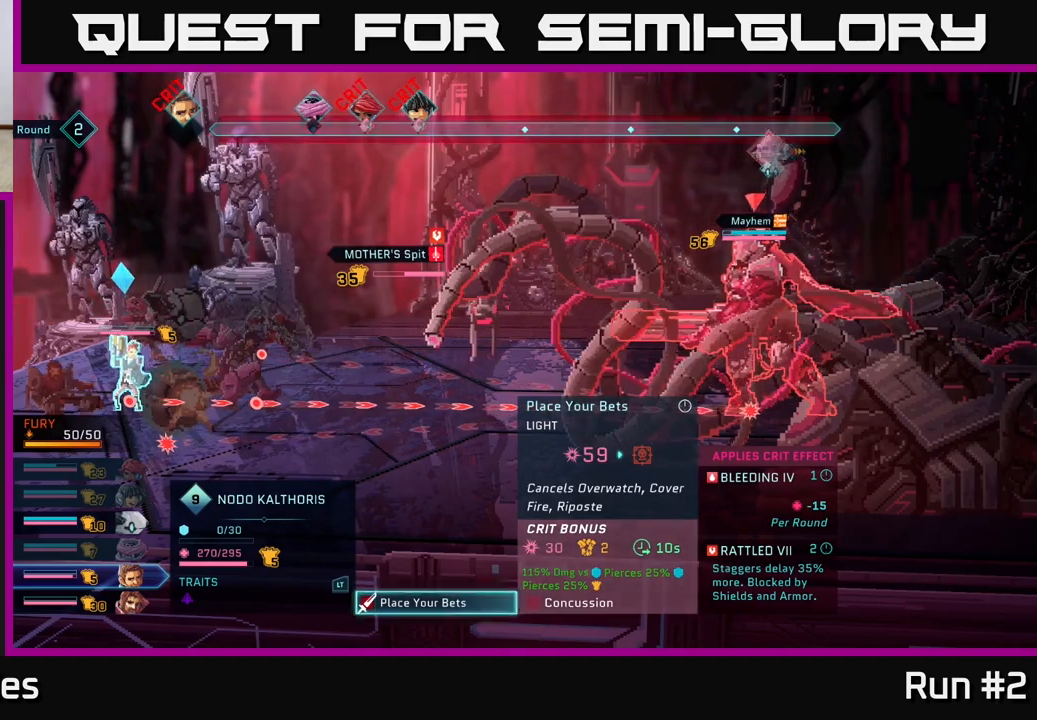
{"buttons": ["R2"], "left_stick": "right", "right_stick": "center", "events": [[83, "R2", "down"], [417, "left_stick", "right"]]}
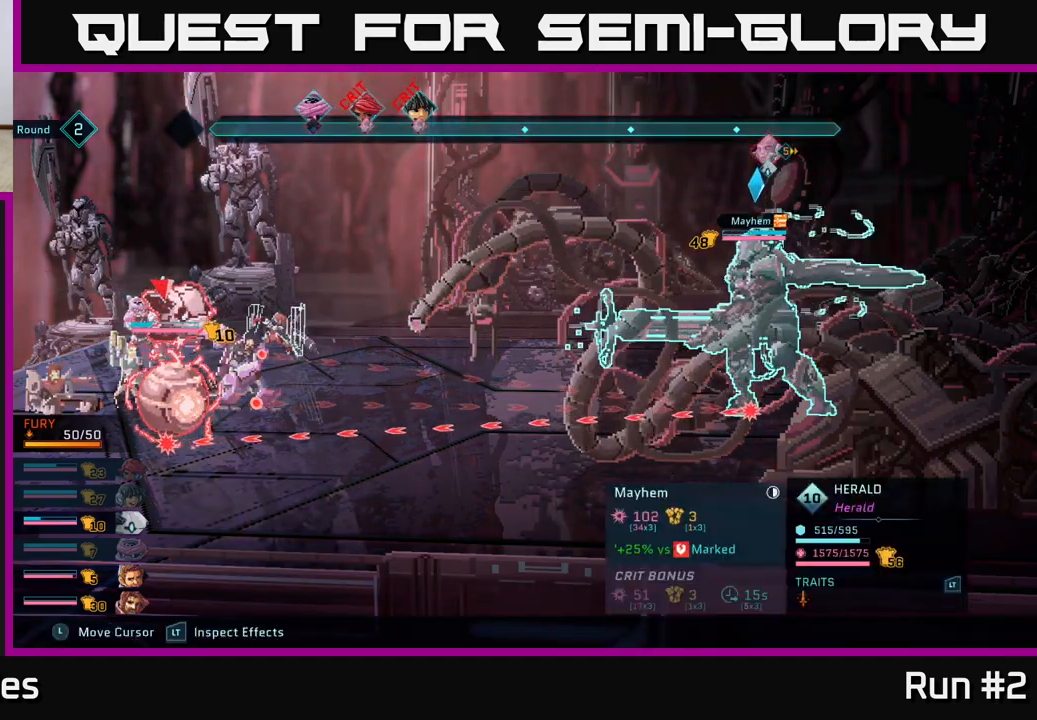
{"buttons": ["R2"], "left_stick": "center", "right_stick": "center", "events": [[117, "left_stick", "center"]]}
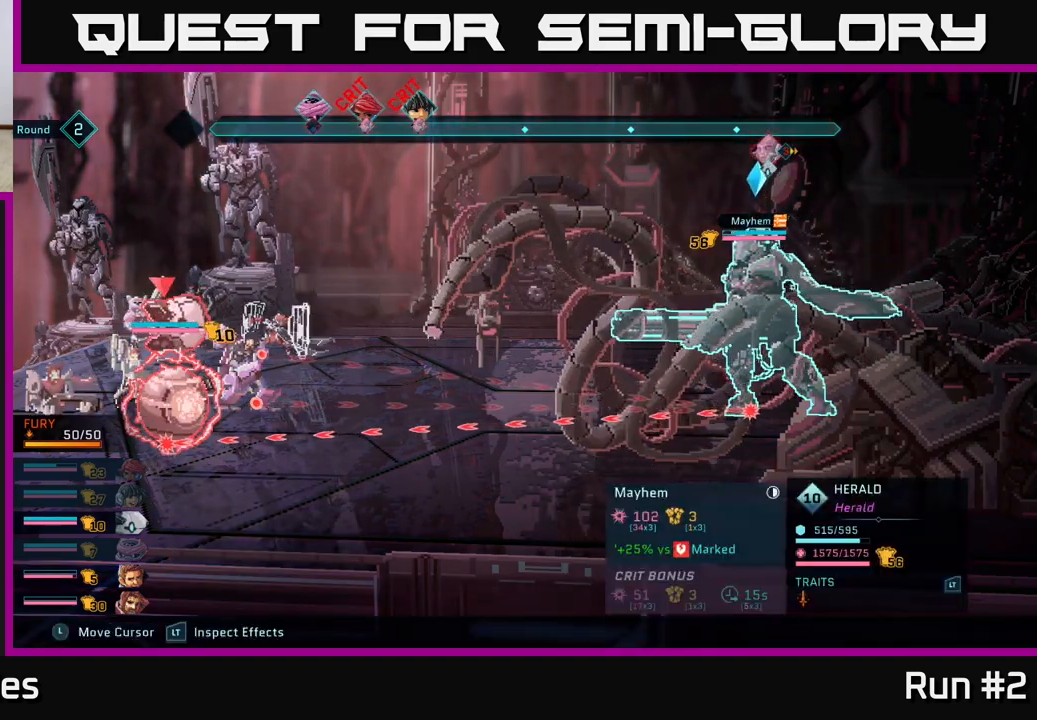
{"buttons": ["R2"], "left_stick": "center", "right_stick": "center", "events": []}
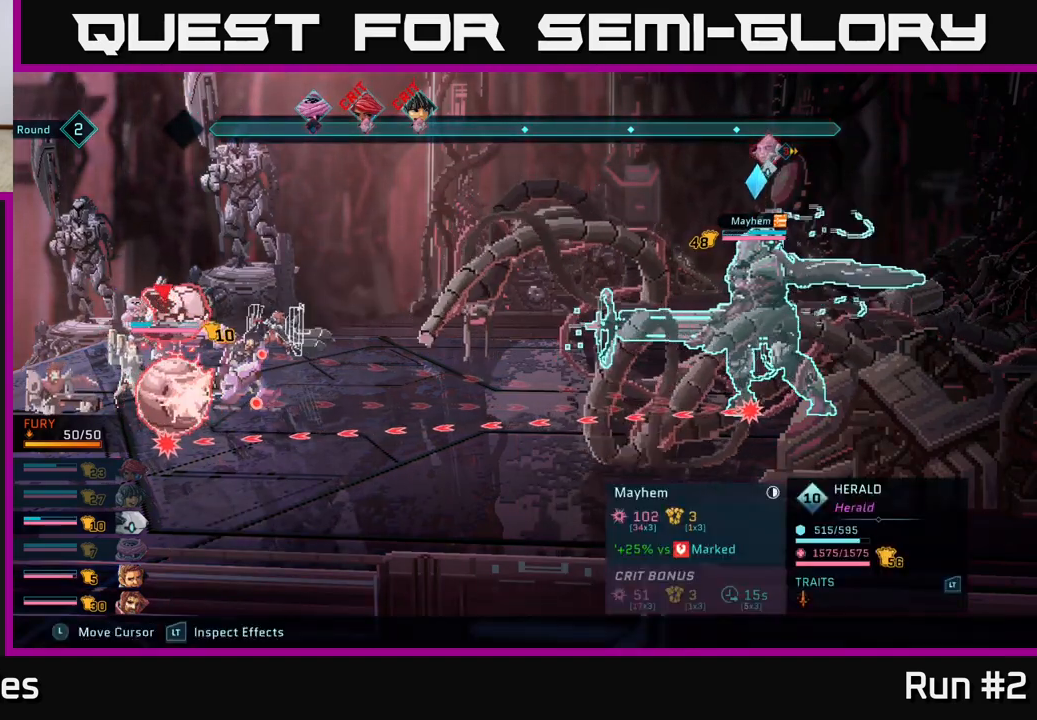
{"buttons": ["R2"], "left_stick": "center", "right_stick": "center", "events": []}
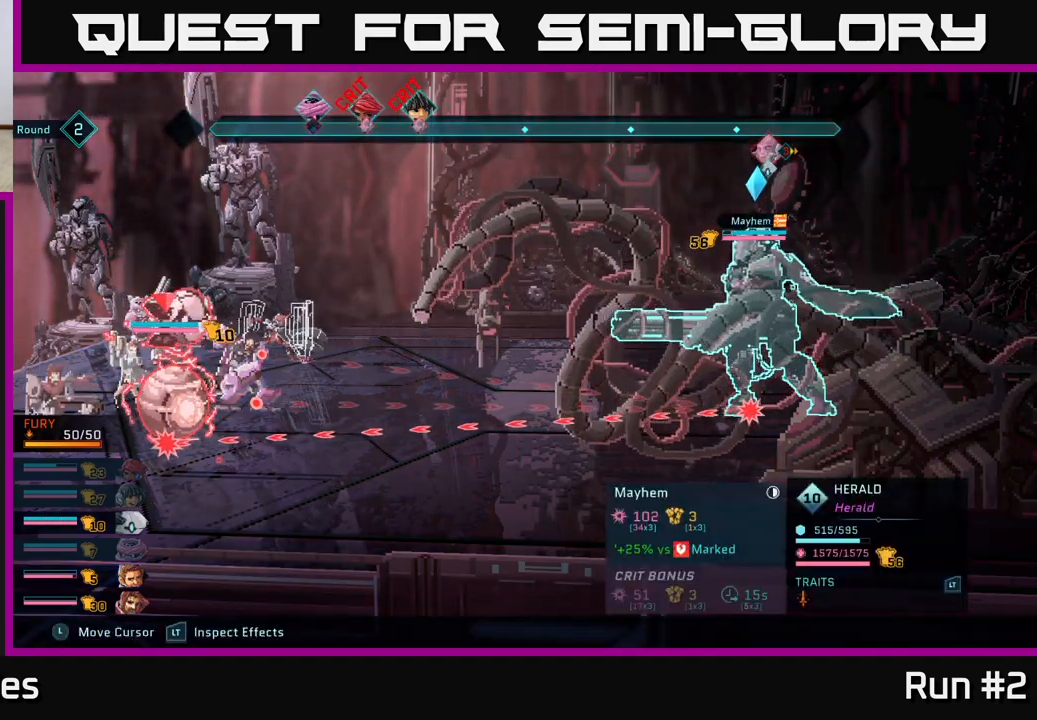
{"buttons": ["R2"], "left_stick": "center", "right_stick": "center", "events": []}
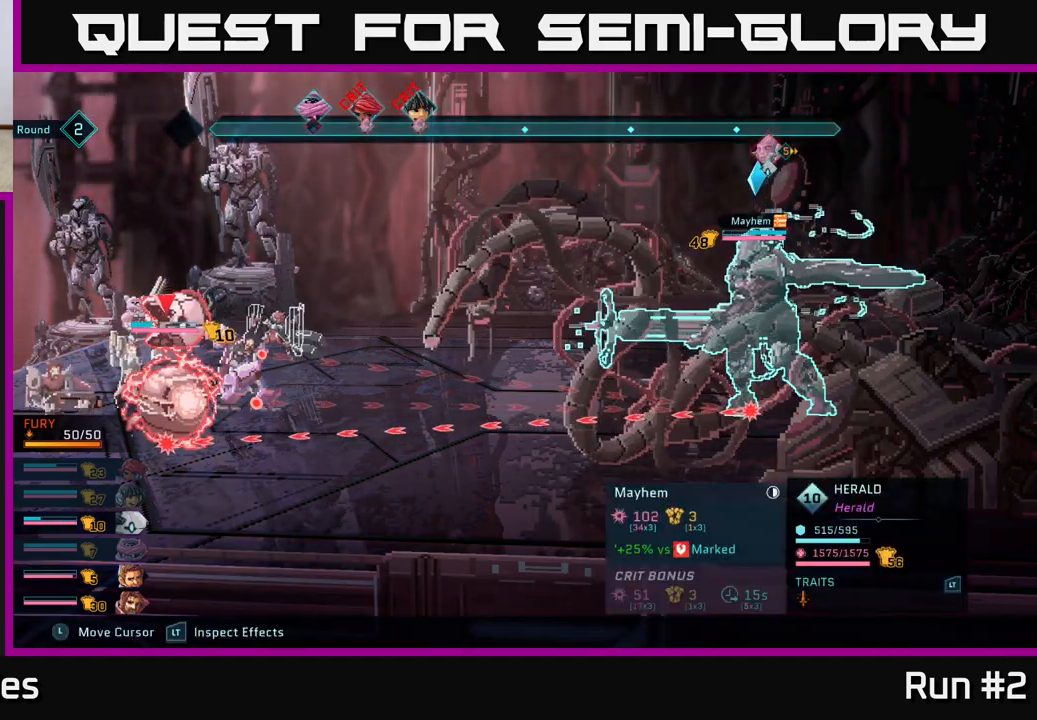
{"buttons": ["R2"], "left_stick": "center", "right_stick": "center", "events": []}
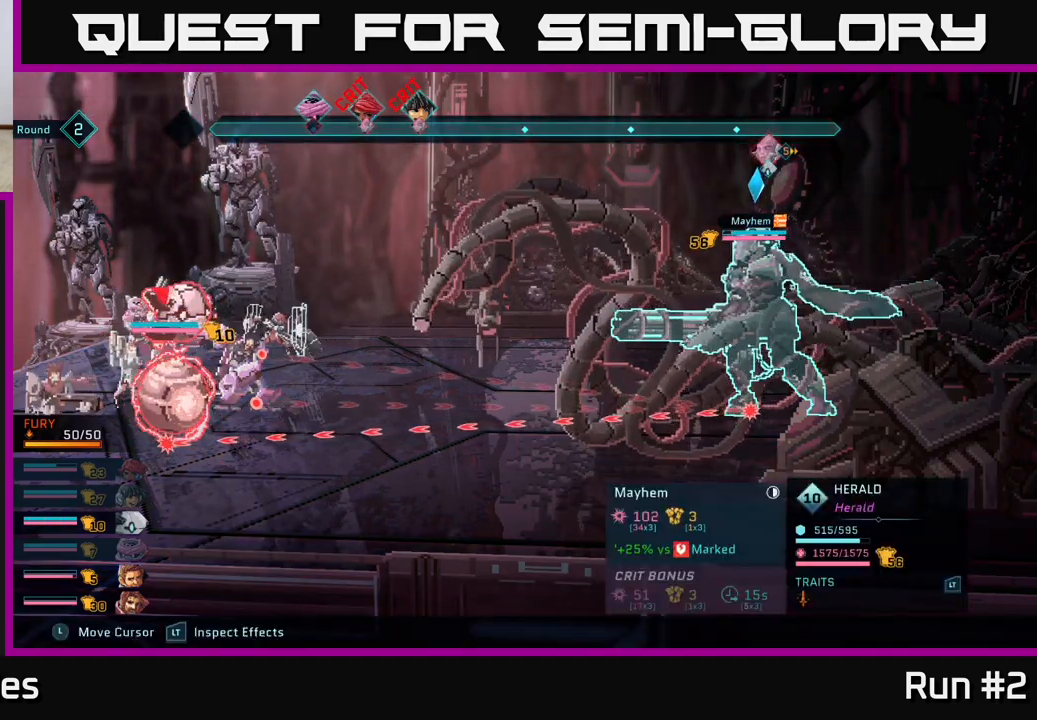
{"buttons": ["R2"], "left_stick": "center", "right_stick": "center", "events": []}
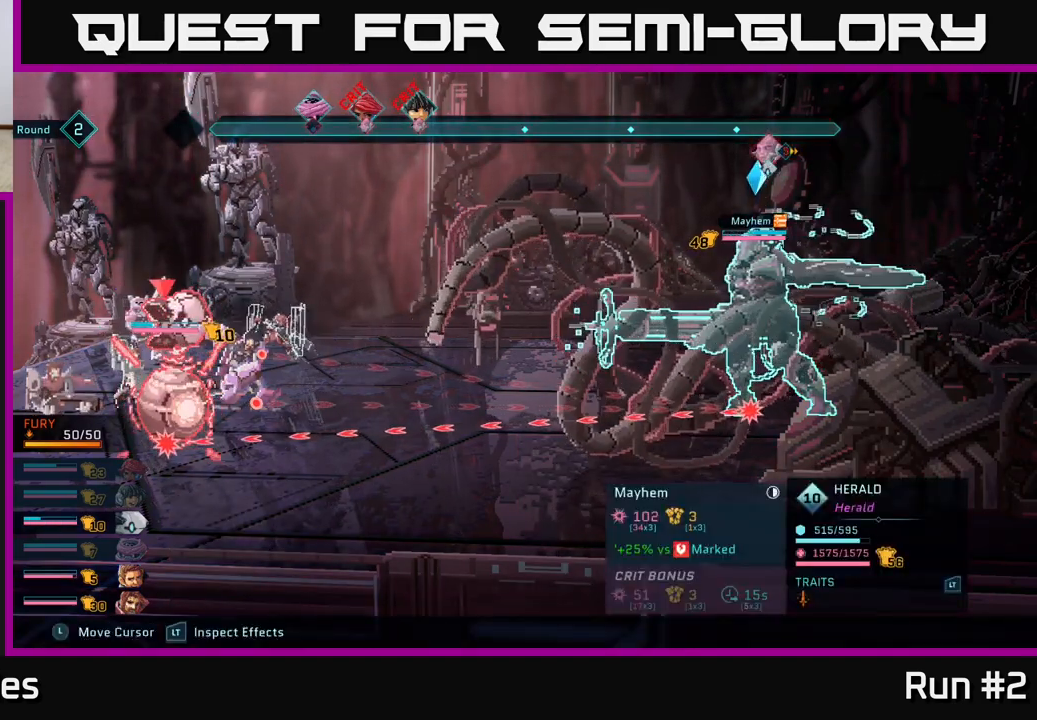
{"buttons": ["R2"], "left_stick": "center", "right_stick": "center", "events": []}